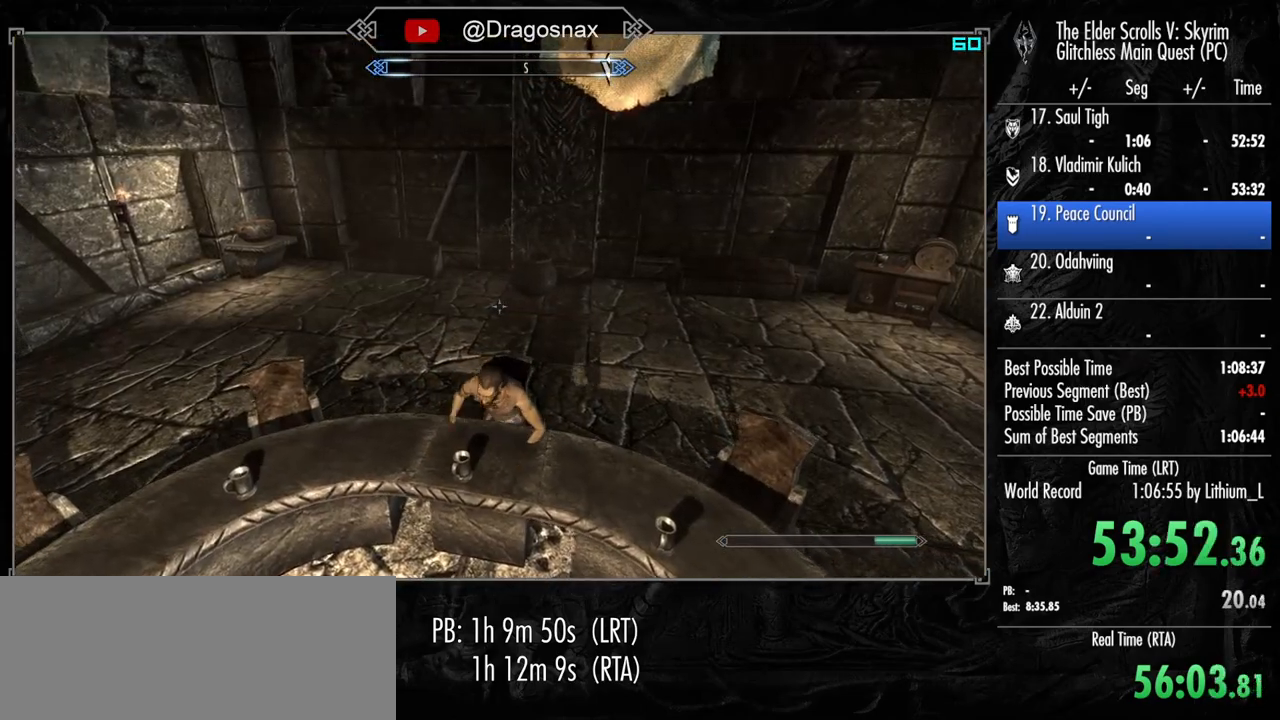
Gameplay with keyboard and mouse; each line is a JSON object with the keys and mouse buttons held at the frame after it. "events" lists presses ("down") and releases ("up") of "1", "2", "3", "4", "a", "ctrl", "d", "e", "f", "f1", "f5", "g", "j", "m", "q", "r", "s", "shift", "space", "t", "tab", "v", "w", "y", "mouse_left", "mouse_right", "mouse_mb4", "mouse_mb5", "mouse_wheel_up" and "mouse_wheel_down" between this image and that frame as [ms after this image, input, new state], when the widget could be followed in between. "mouse_left", "mouse_right", "mouse_mb4", "mouse_mb5", "mouse_wheel_up", "mouse_wheel_down" = the "left", "right", "mb4", "mb5", "wheel_up", "wheel_down" buttons of the "mouse" list. No other keys are recorded. "mouse_move" is the direction in which the mouse moves at that frame (one of eight, or "still"), when it could be read.
{"keys": [], "mouse": [], "mouse_move": "still", "events": []}
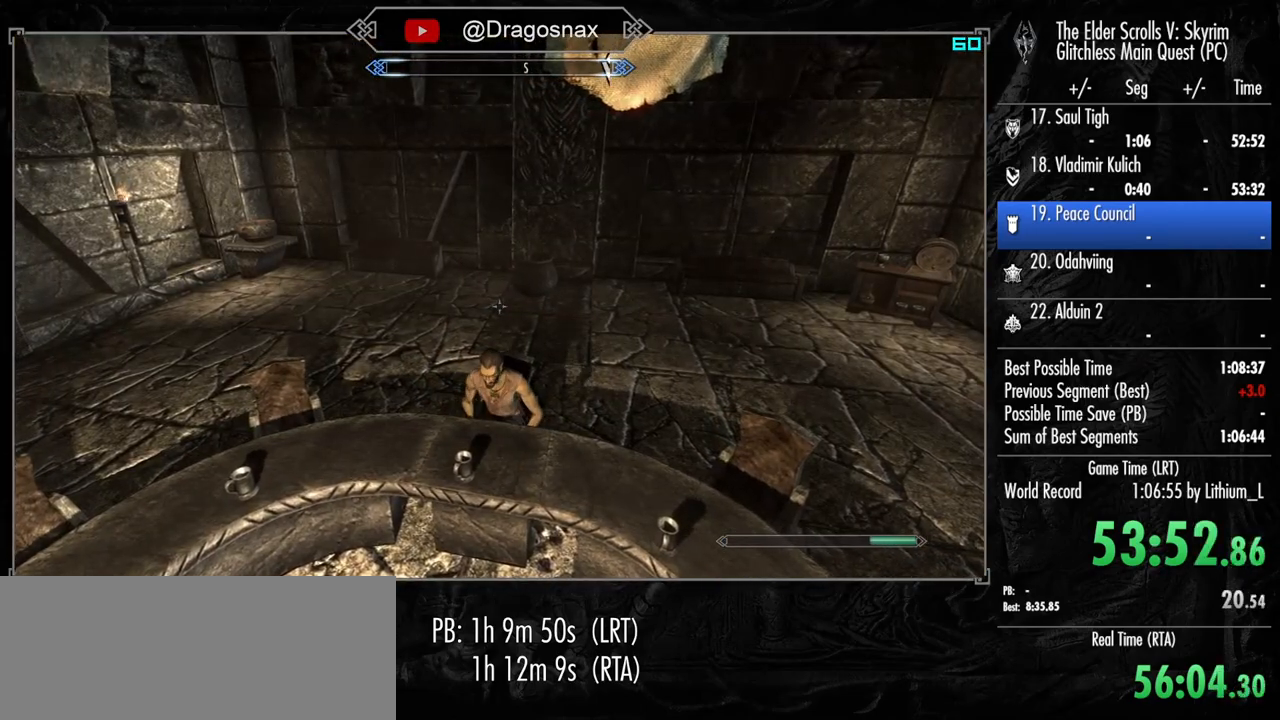
{"keys": [], "mouse": [], "mouse_move": "still", "events": [[234, "mouse_wheel_down", "down"], [234, "mouse_wheel_up", "down"], [334, "e", "down"], [417, "e", "up"], [417, "mouse_wheel_down", "up"], [417, "mouse_wheel_up", "up"]]}
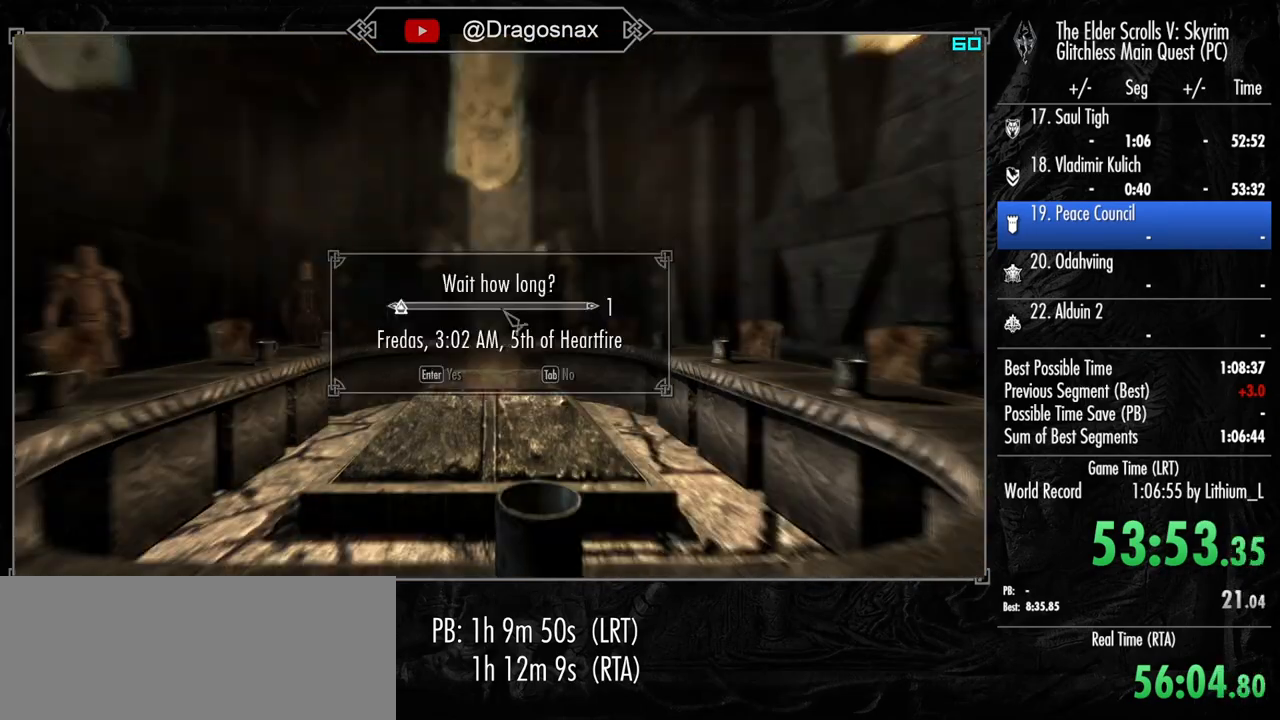
{"keys": [], "mouse": [], "mouse_move": "still", "events": []}
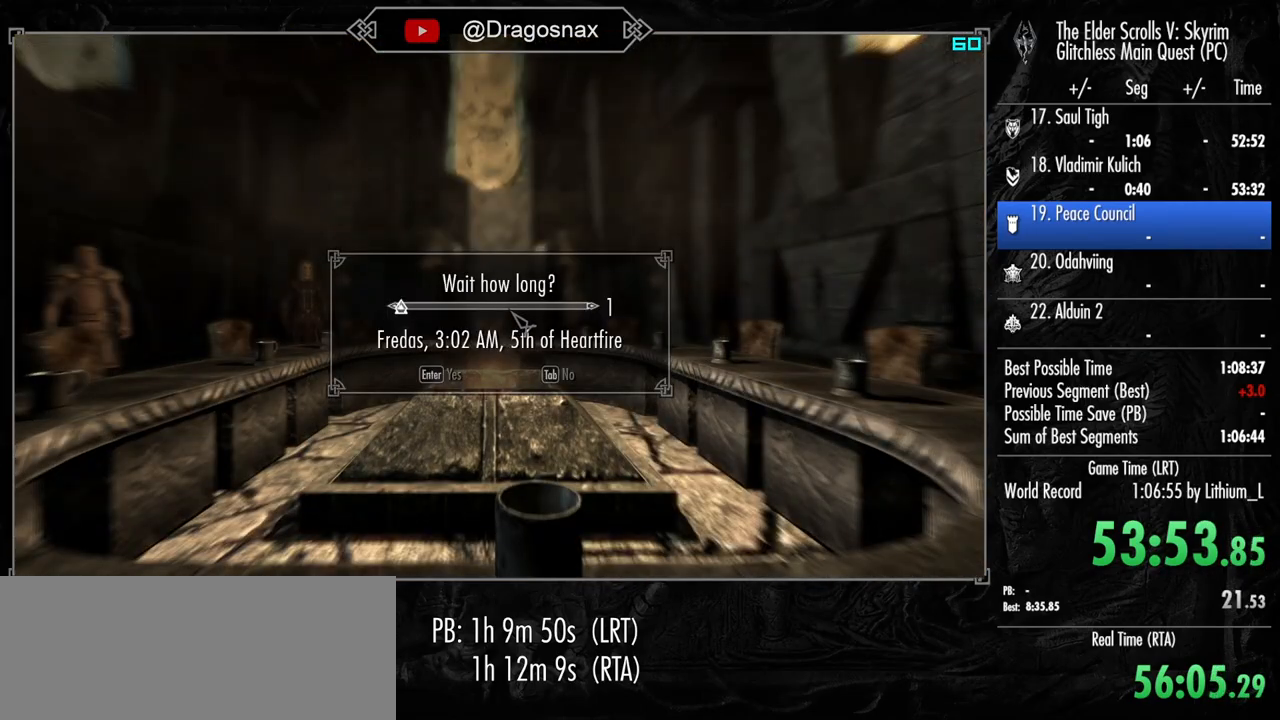
{"keys": [], "mouse": [], "mouse_move": "still", "events": []}
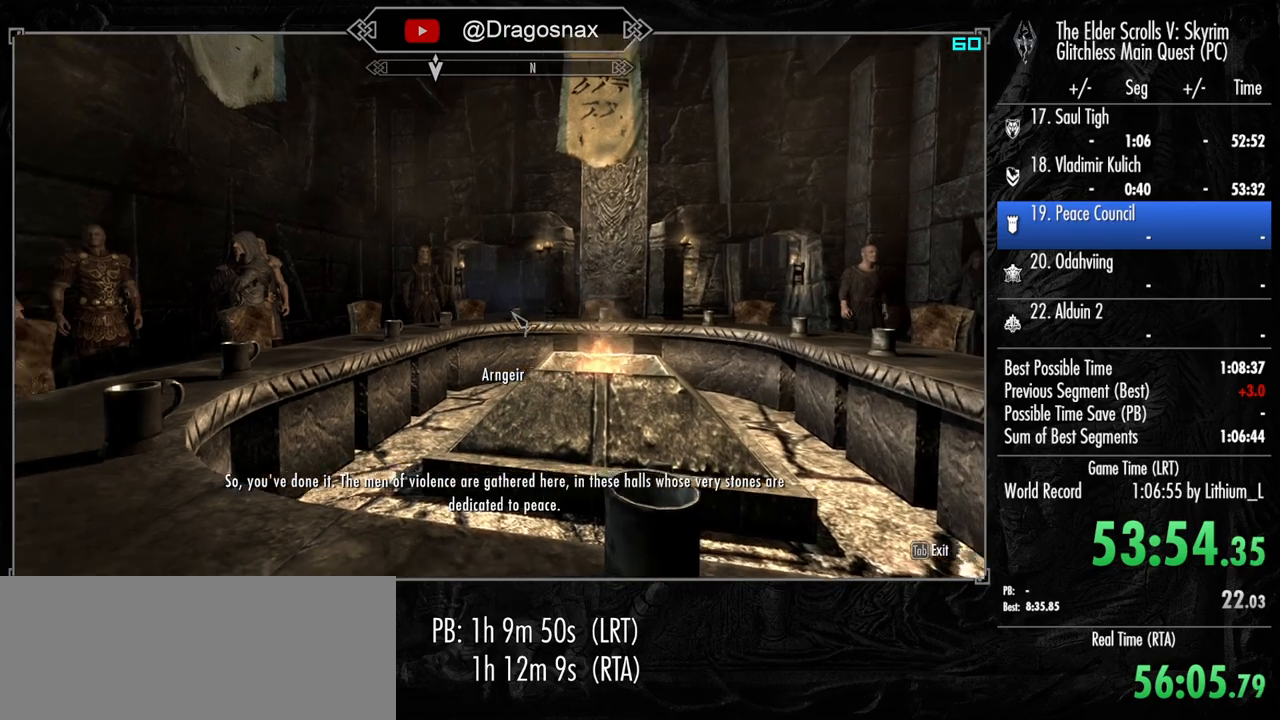
{"keys": [], "mouse": ["left"], "mouse_move": "still", "events": [[284, "e", "down"], [317, "mouse_left", "down"], [367, "e", "up"], [367, "mouse_left", "up"], [467, "mouse_left", "down"]]}
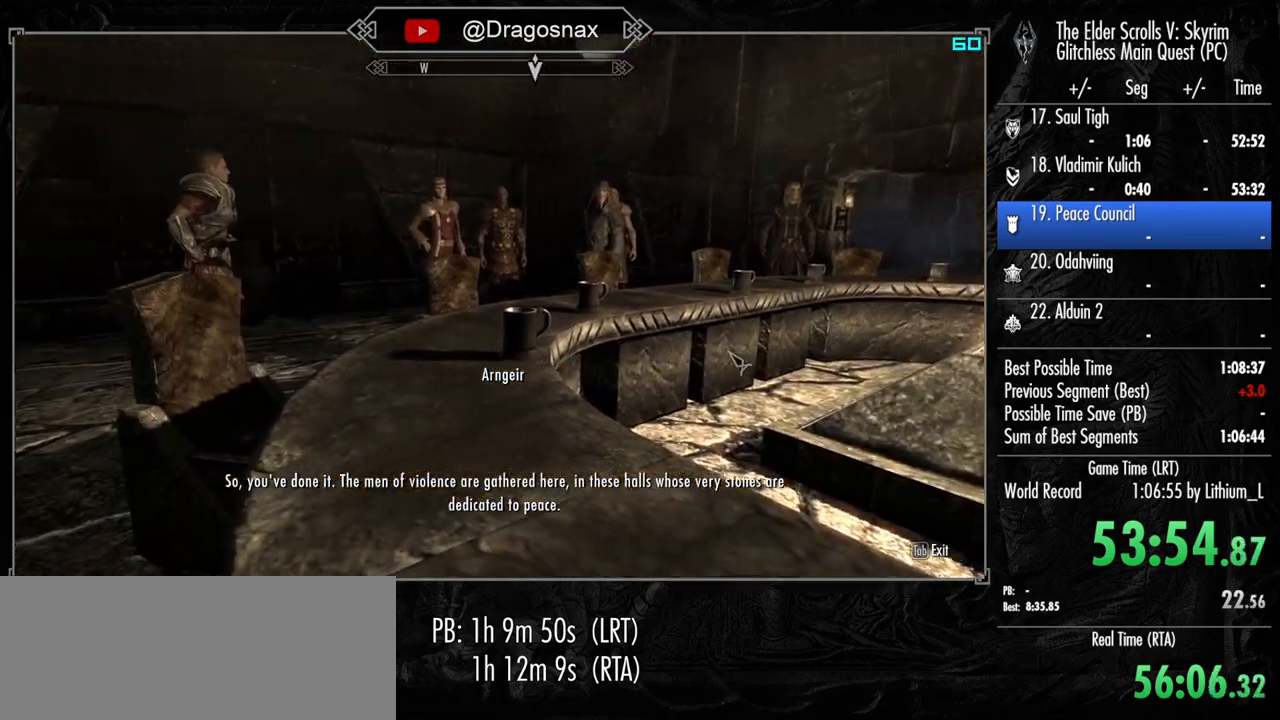
{"keys": [], "mouse": [], "mouse_move": "still", "events": [[17, "e", "down"], [67, "e", "up"], [67, "mouse_left", "up"], [150, "mouse_left", "down"], [200, "e", "down"], [250, "mouse_left", "up"], [300, "e", "up"], [350, "mouse_left", "down"], [384, "e", "down"], [434, "mouse_left", "up"], [484, "e", "up"]]}
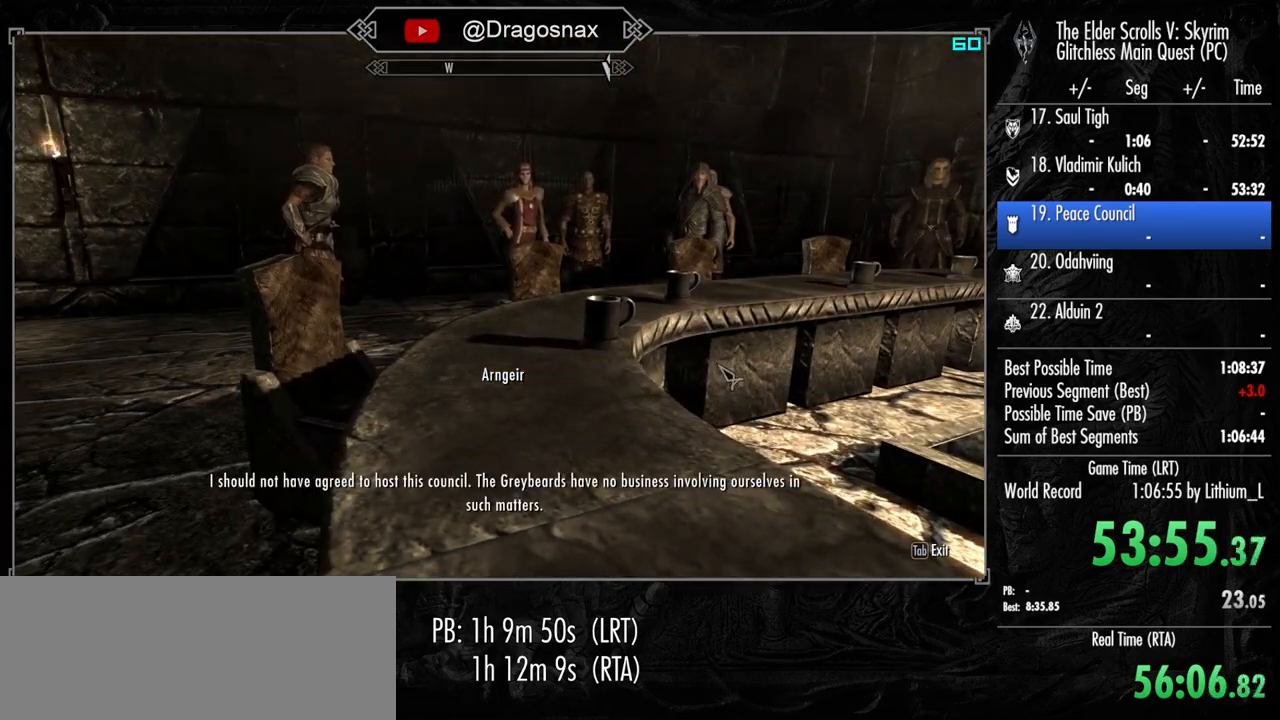
{"keys": ["e"], "mouse": [], "mouse_move": "still", "events": [[34, "mouse_left", "down"], [84, "e", "down"], [117, "mouse_left", "up"], [167, "e", "up"], [217, "mouse_left", "down"], [267, "e", "down"], [317, "mouse_left", "up"], [350, "e", "up"], [400, "mouse_left", "down"], [500, "e", "down"], [500, "mouse_left", "up"]]}
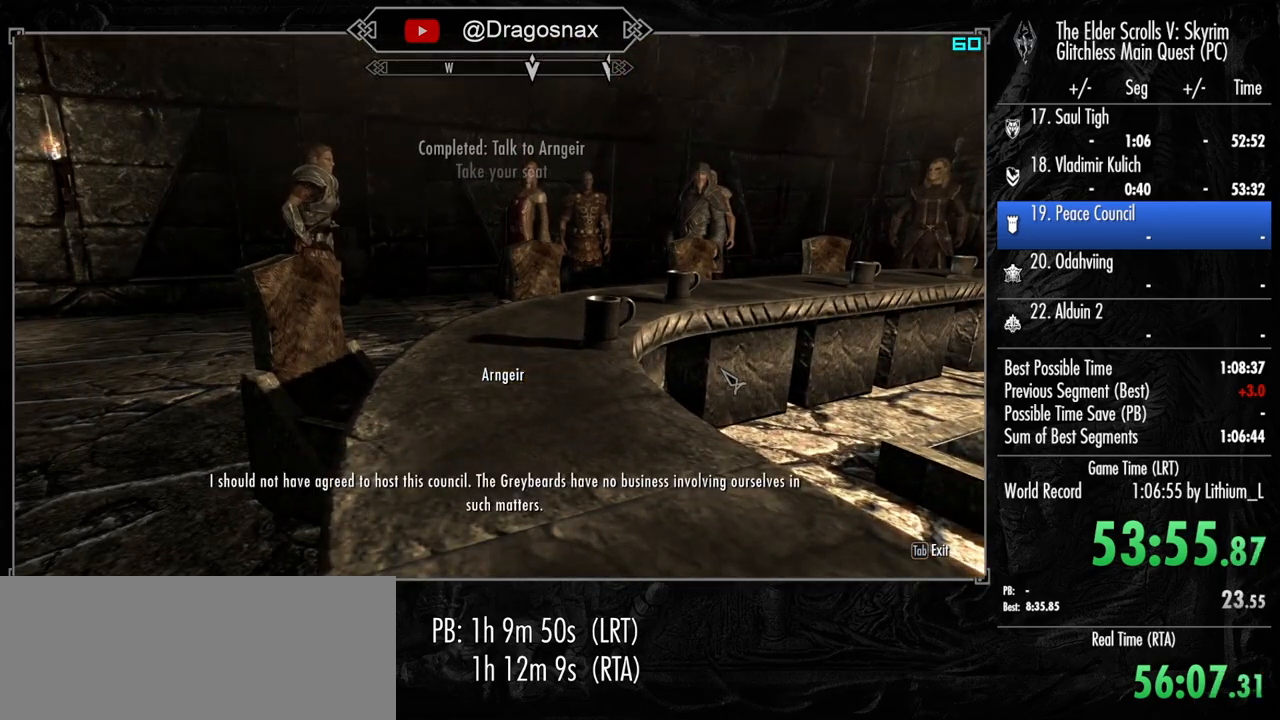
{"keys": ["e"], "mouse": ["left"], "mouse_move": "still", "events": [[100, "e", "up"], [100, "mouse_left", "down"], [184, "e", "down"], [184, "mouse_left", "up"], [234, "mouse_left", "down"], [284, "e", "up"], [334, "mouse_left", "up"], [367, "e", "down"], [417, "mouse_left", "down"]]}
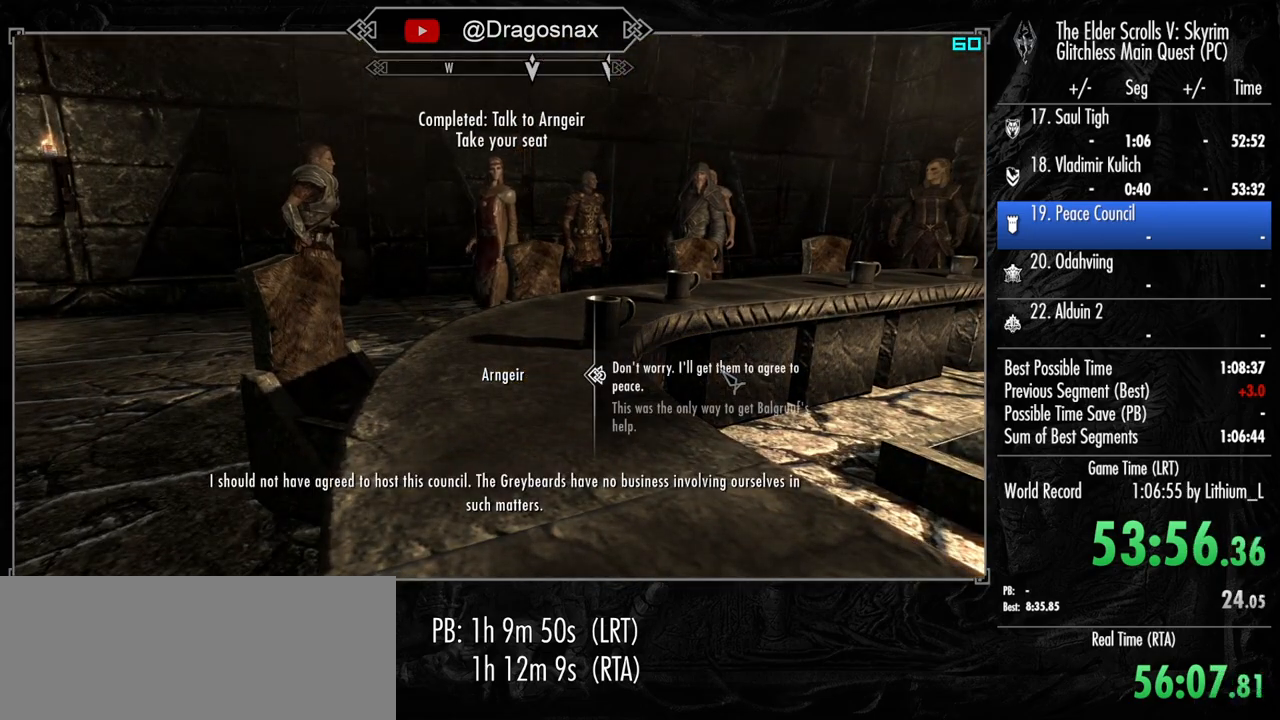
{"keys": ["e"], "mouse": ["left"], "mouse_move": "still", "events": [[17, "e", "up"], [17, "mouse_left", "up"], [67, "e", "down"], [100, "mouse_left", "down"], [200, "e", "up"], [200, "mouse_left", "up"], [250, "mouse_left", "down"], [300, "e", "down"], [384, "e", "up"], [384, "mouse_left", "up"], [484, "e", "down"], [484, "mouse_left", "down"]]}
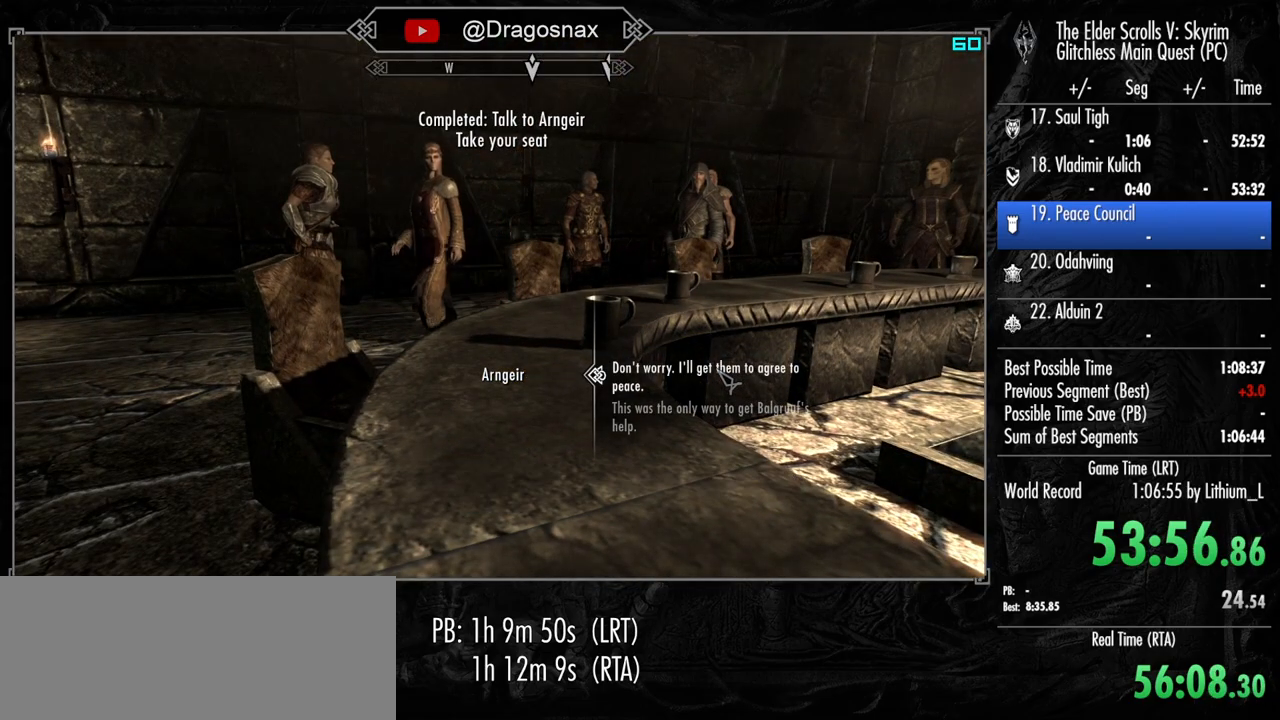
{"keys": [], "mouse": [], "mouse_move": "up", "events": [[67, "e", "up"], [67, "mouse_left", "up"]]}
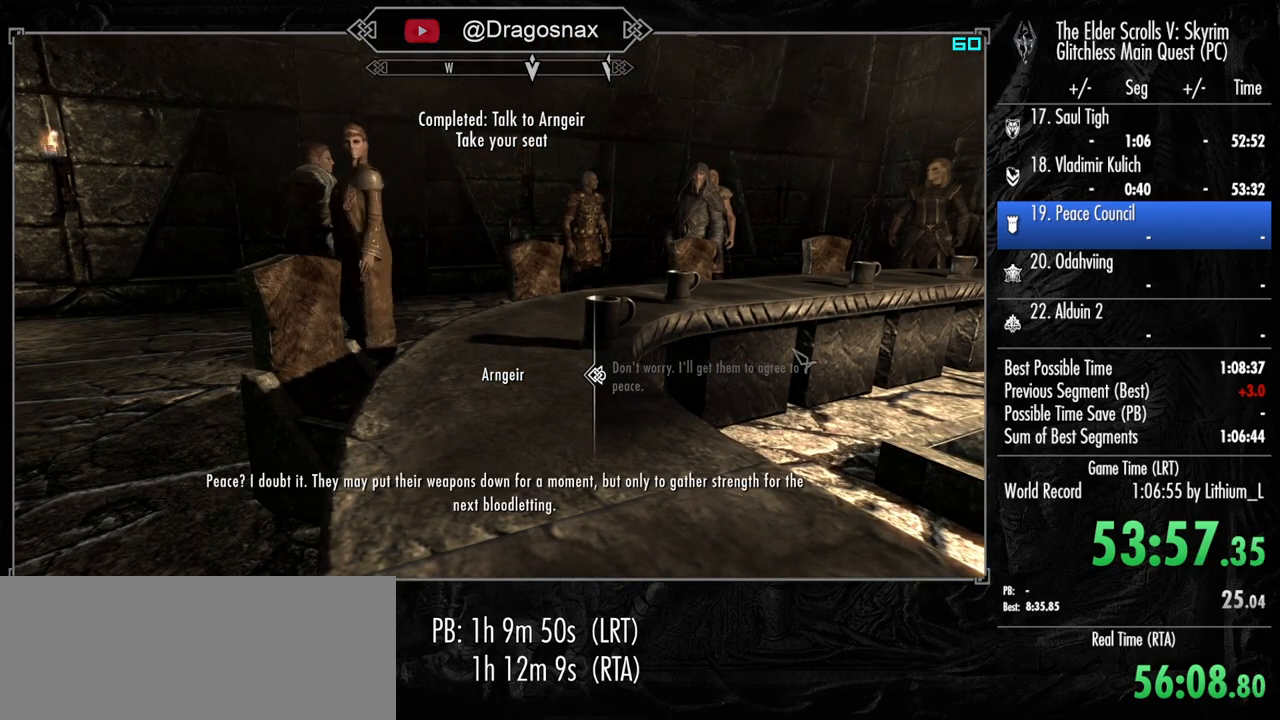
{"keys": [], "mouse": [], "mouse_move": "up", "events": []}
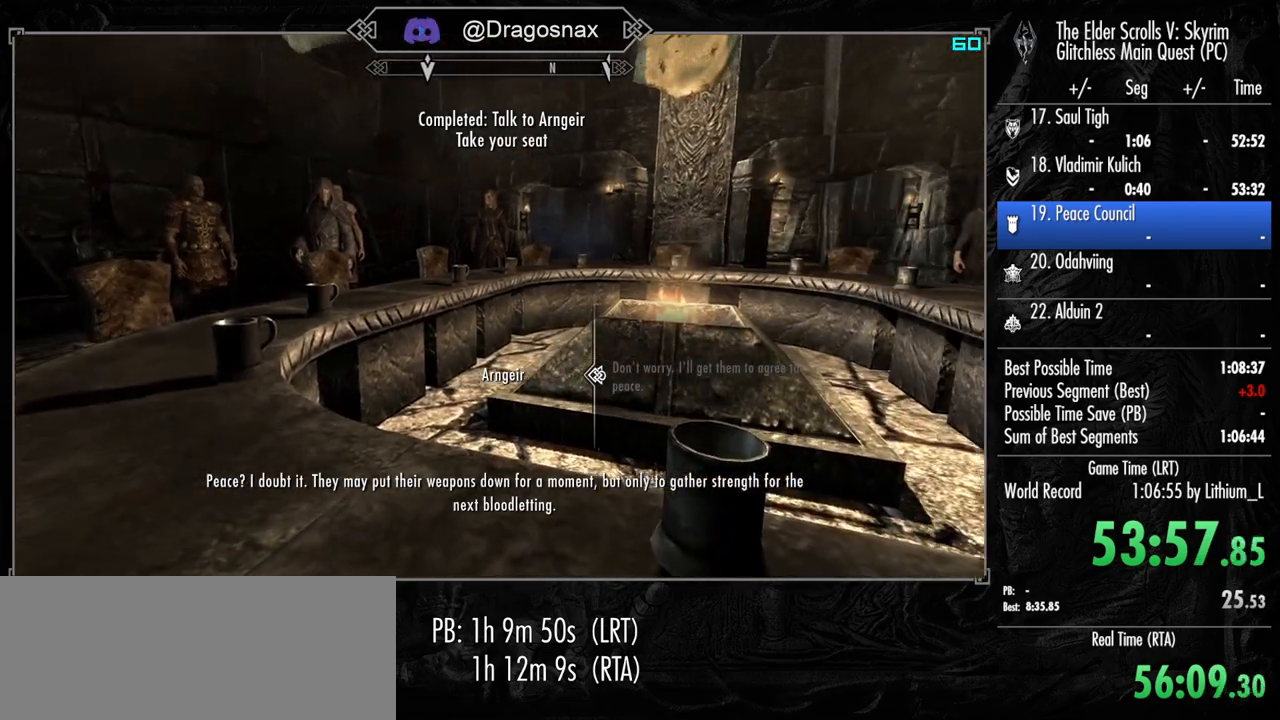
{"keys": [], "mouse": [], "mouse_move": "still", "events": []}
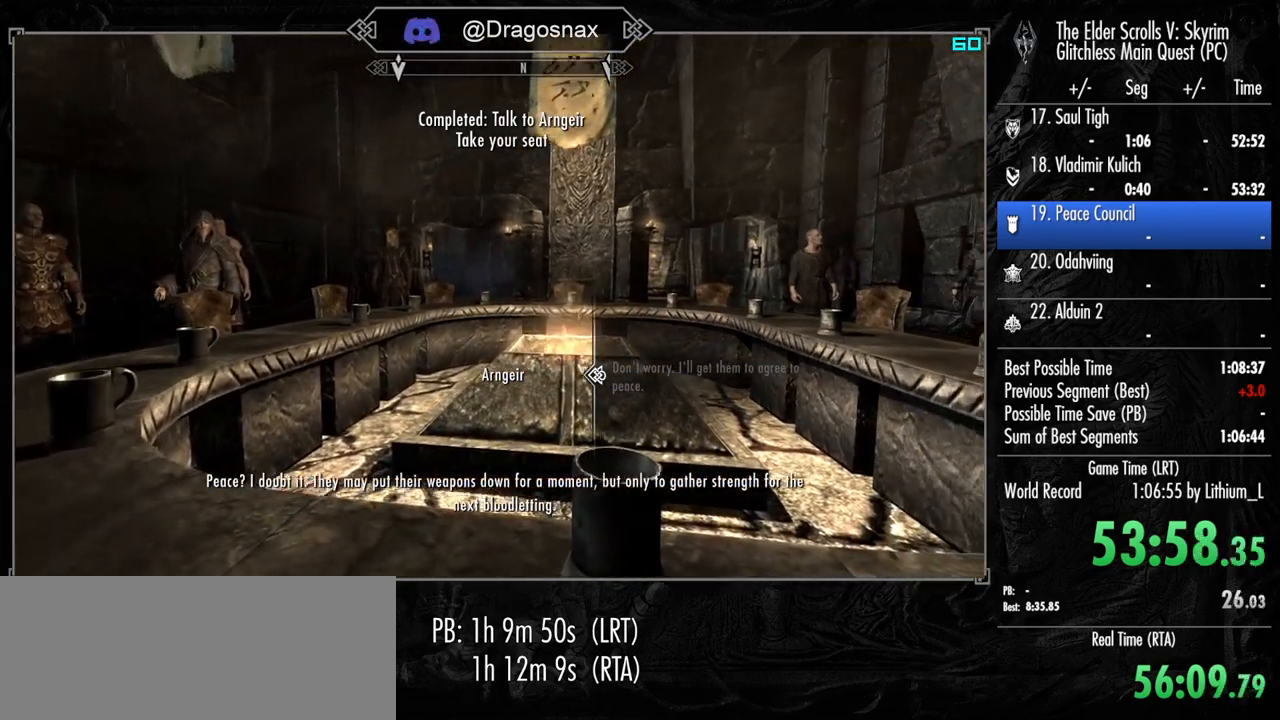
{"keys": [], "mouse": [], "mouse_move": "still", "events": []}
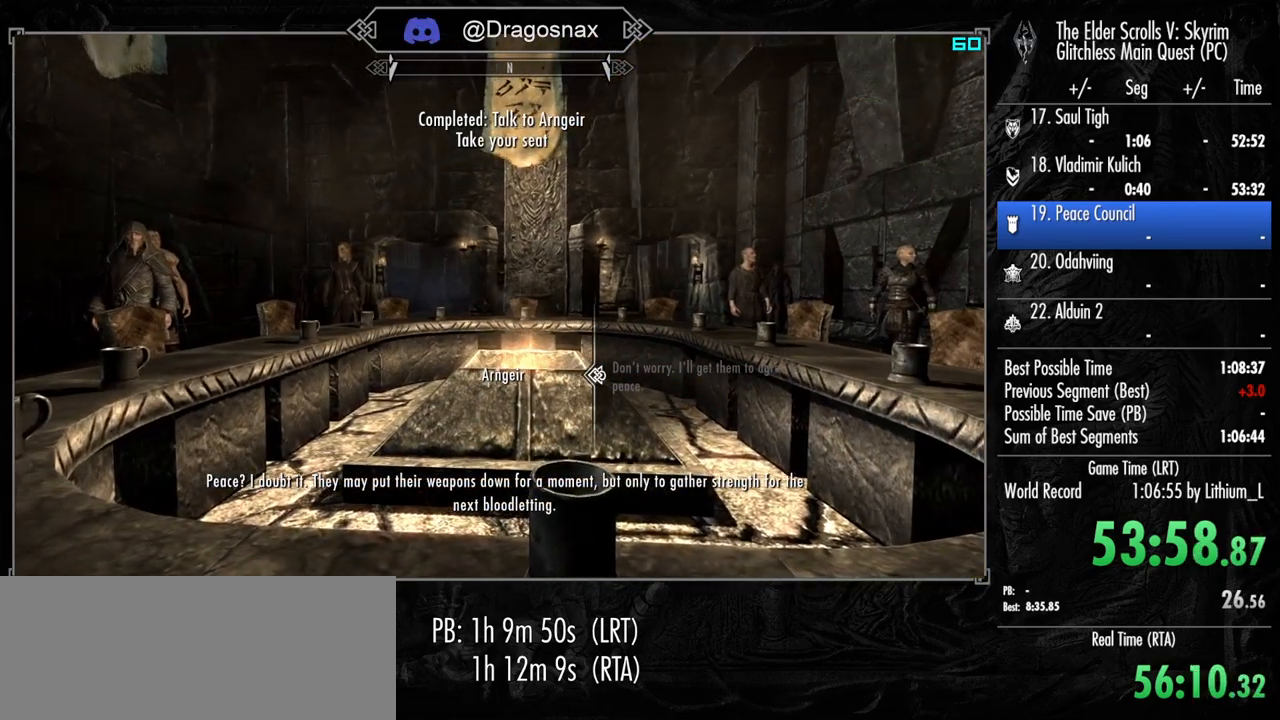
{"keys": [], "mouse": [], "mouse_move": "still", "events": []}
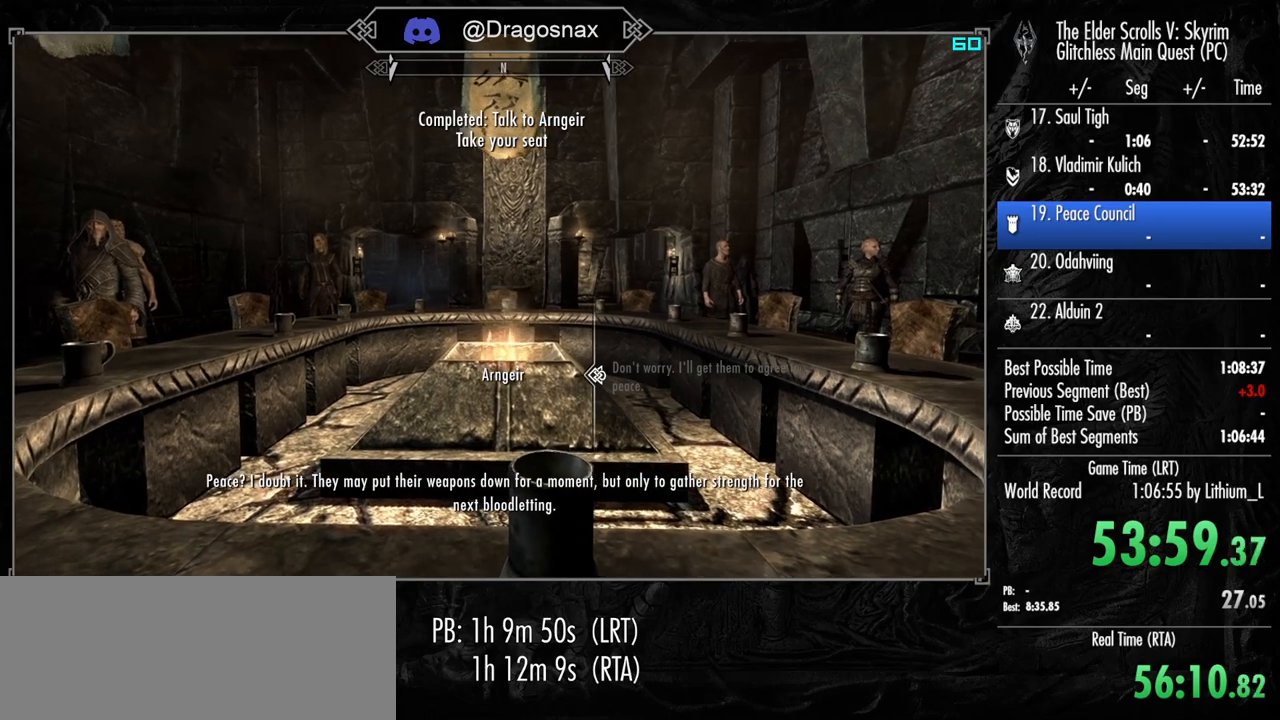
{"keys": [], "mouse": [], "mouse_move": "left", "events": []}
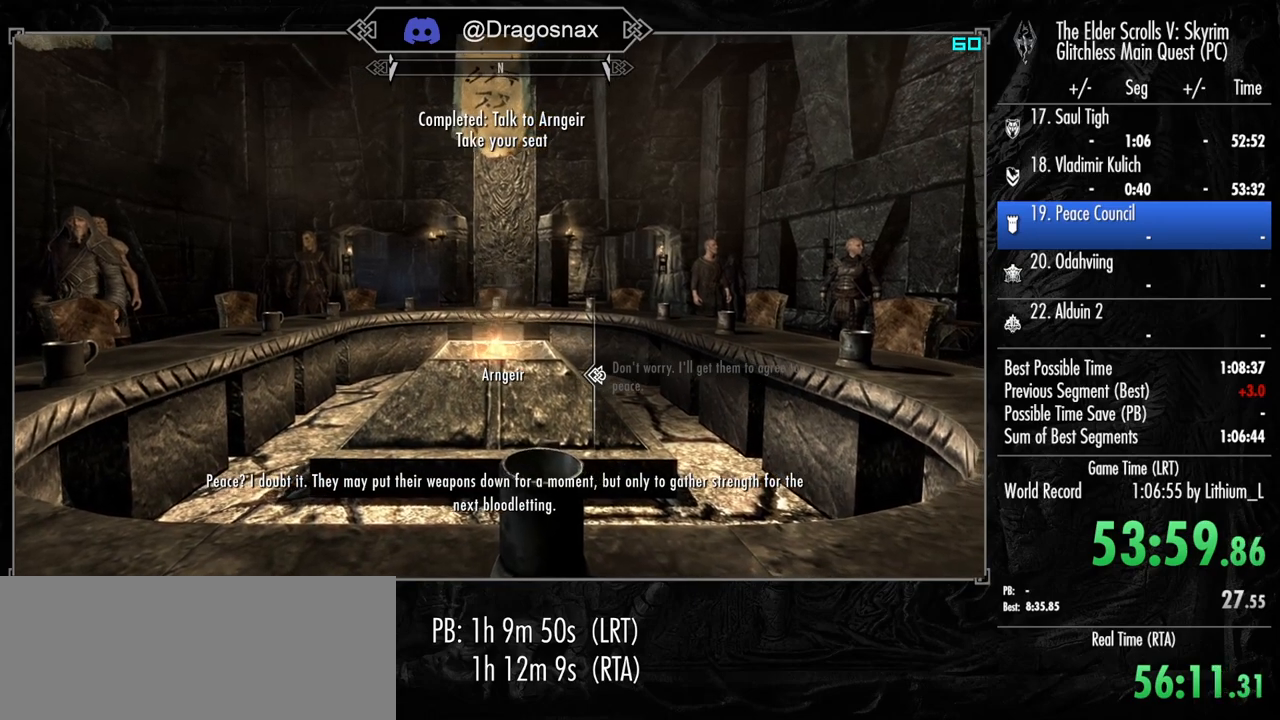
{"keys": [], "mouse": [], "mouse_move": "still", "events": []}
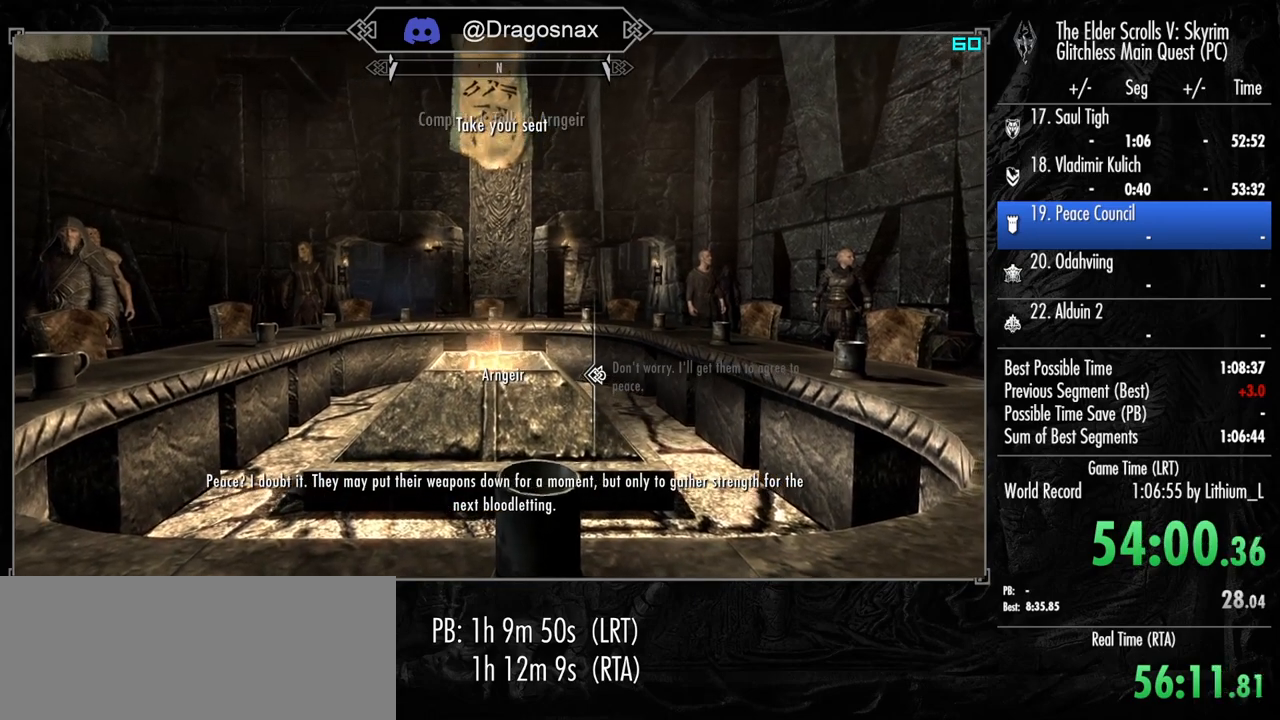
{"keys": [], "mouse": [], "mouse_move": "still", "events": []}
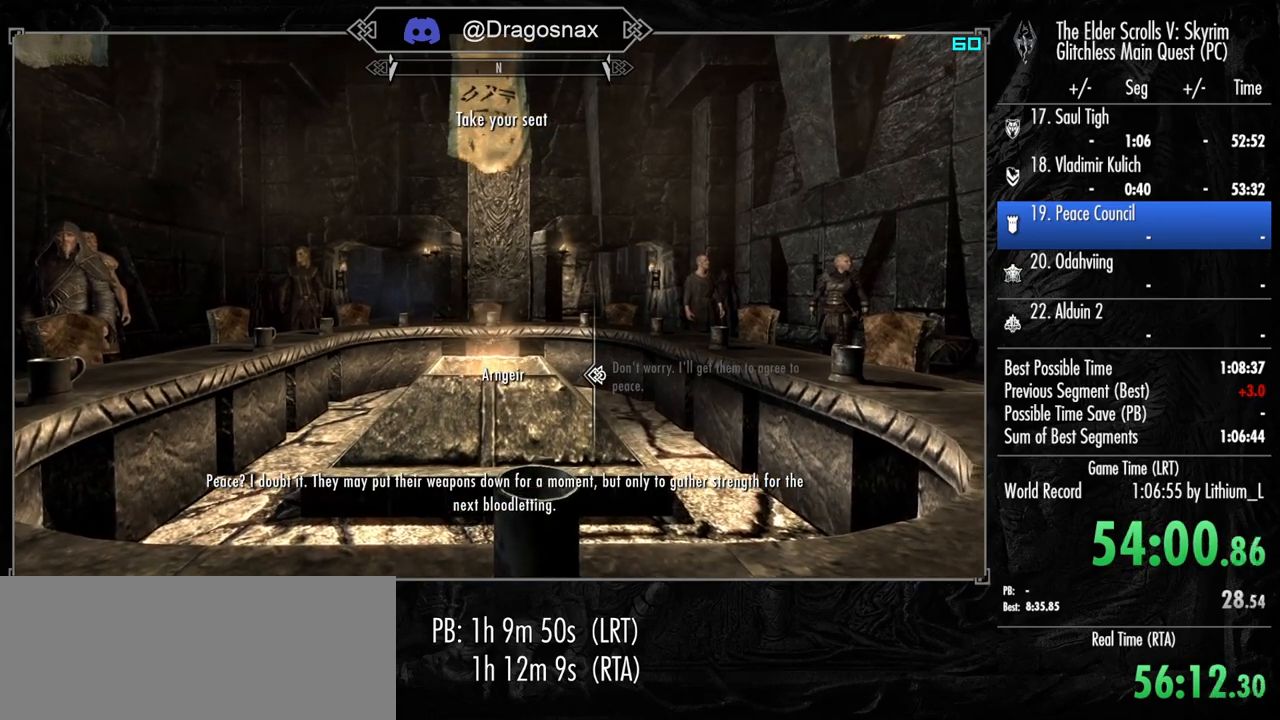
{"keys": [], "mouse": [], "mouse_move": "still", "events": []}
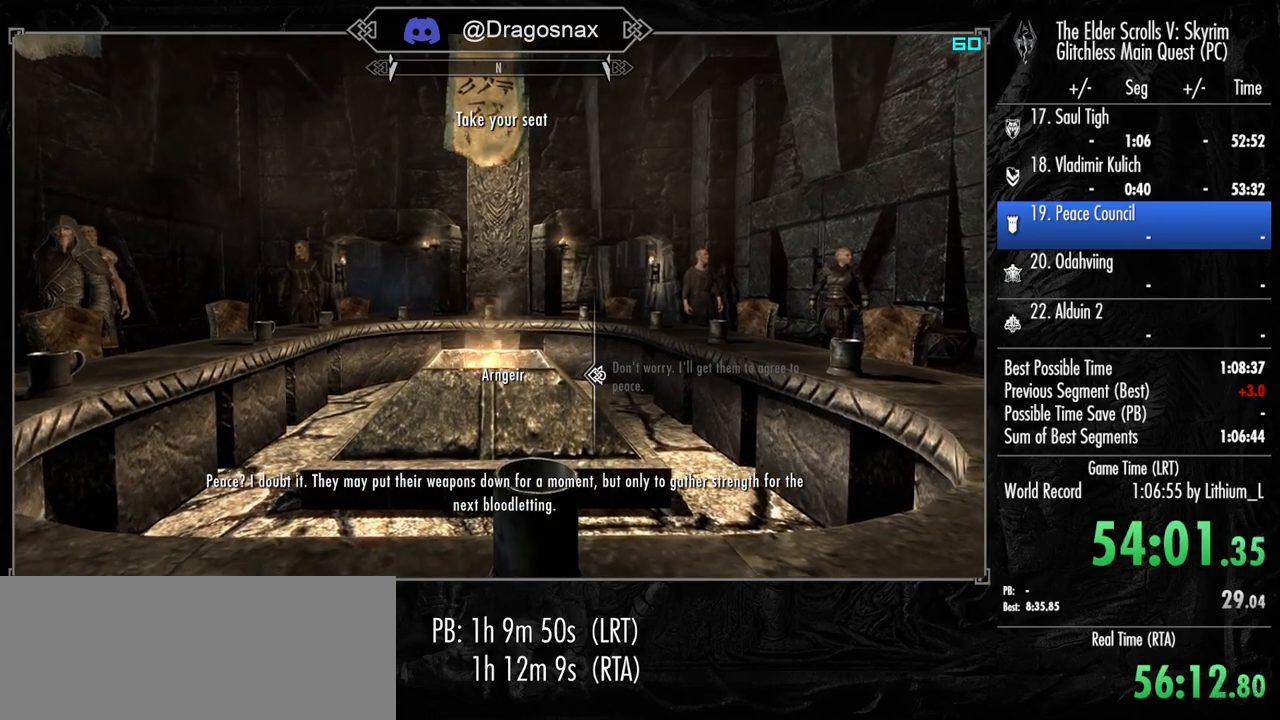
{"keys": [], "mouse": [], "mouse_move": "still", "events": []}
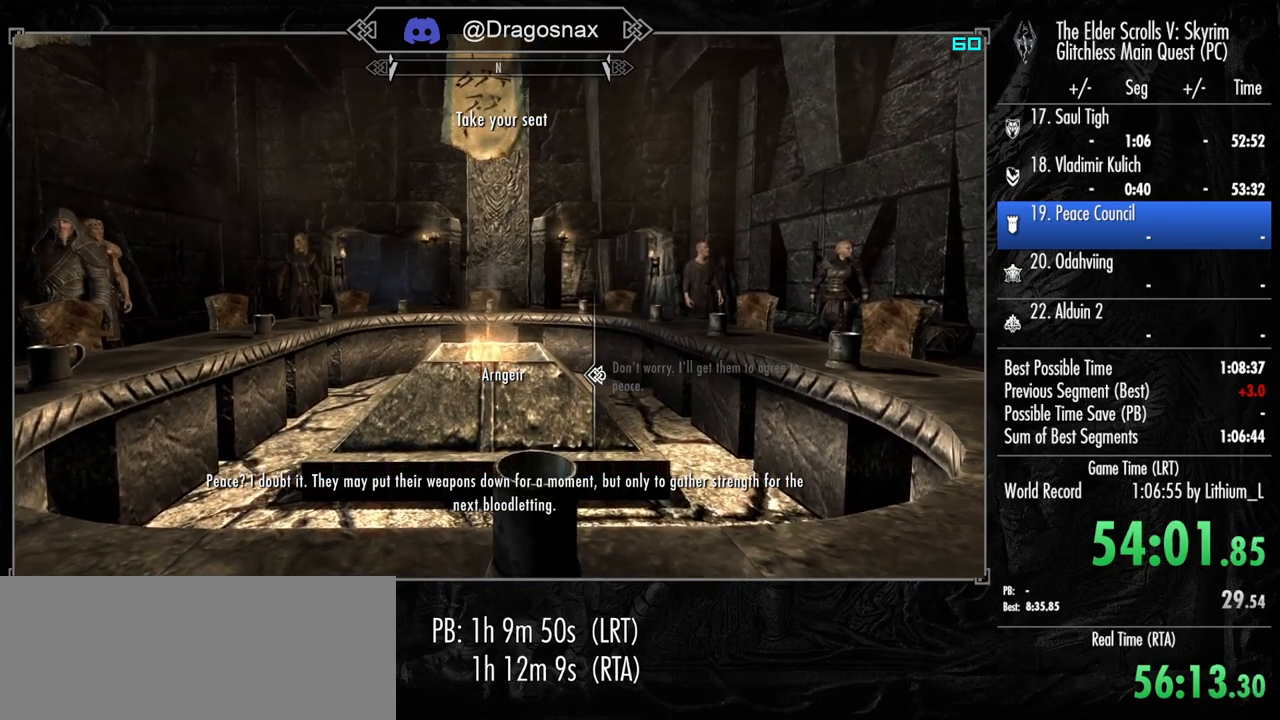
{"keys": [], "mouse": [], "mouse_move": "down-left", "events": []}
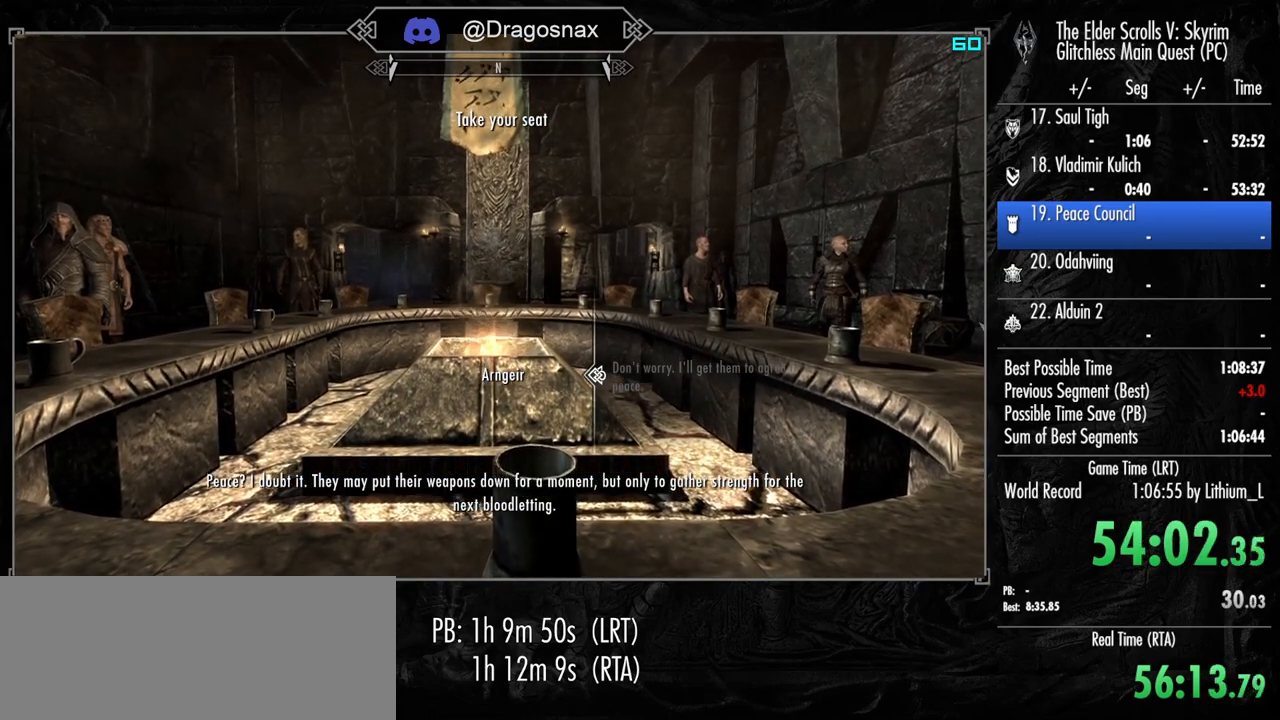
{"keys": [], "mouse": [], "mouse_move": "left", "events": []}
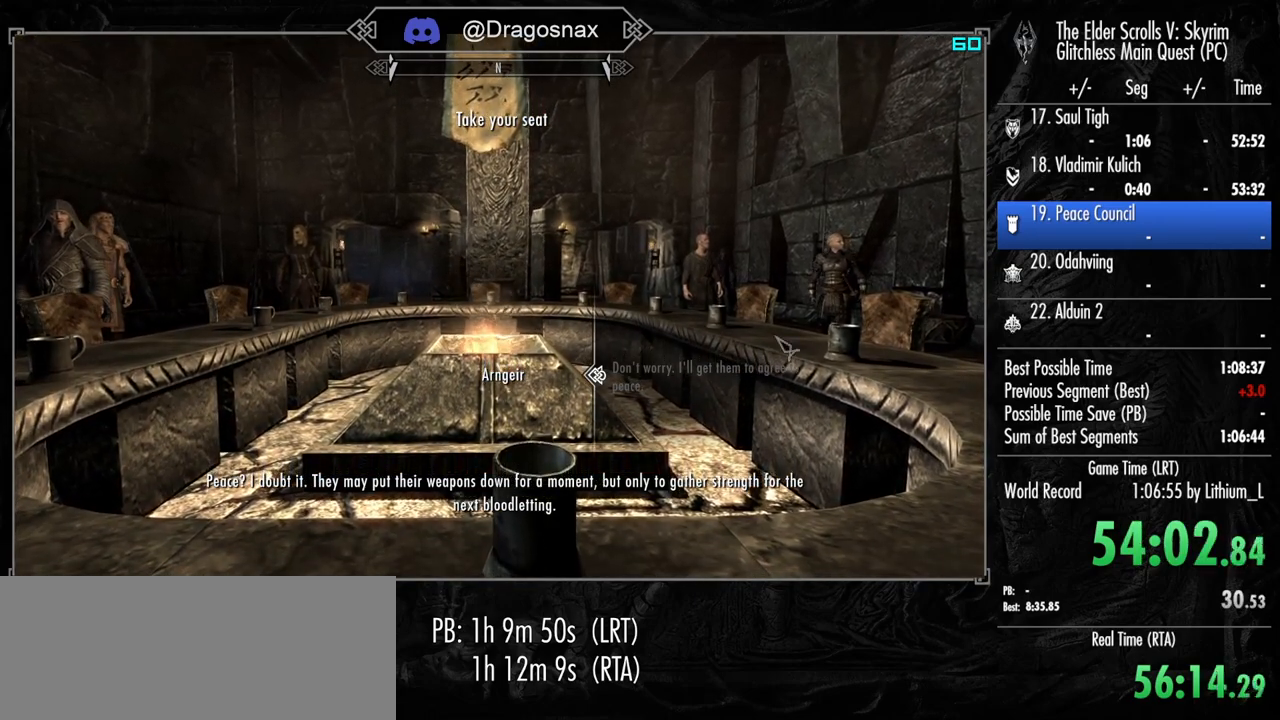
{"keys": [], "mouse": [], "mouse_move": "still", "events": []}
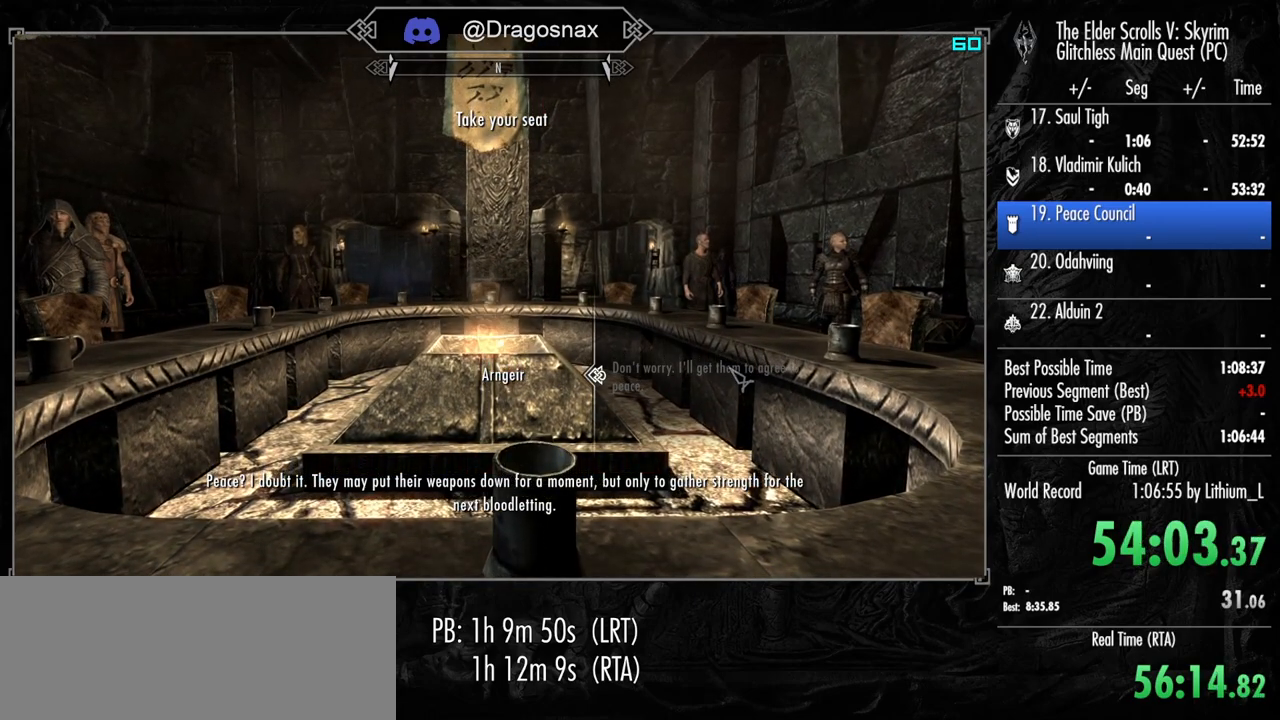
{"keys": [], "mouse": [], "mouse_move": "still", "events": []}
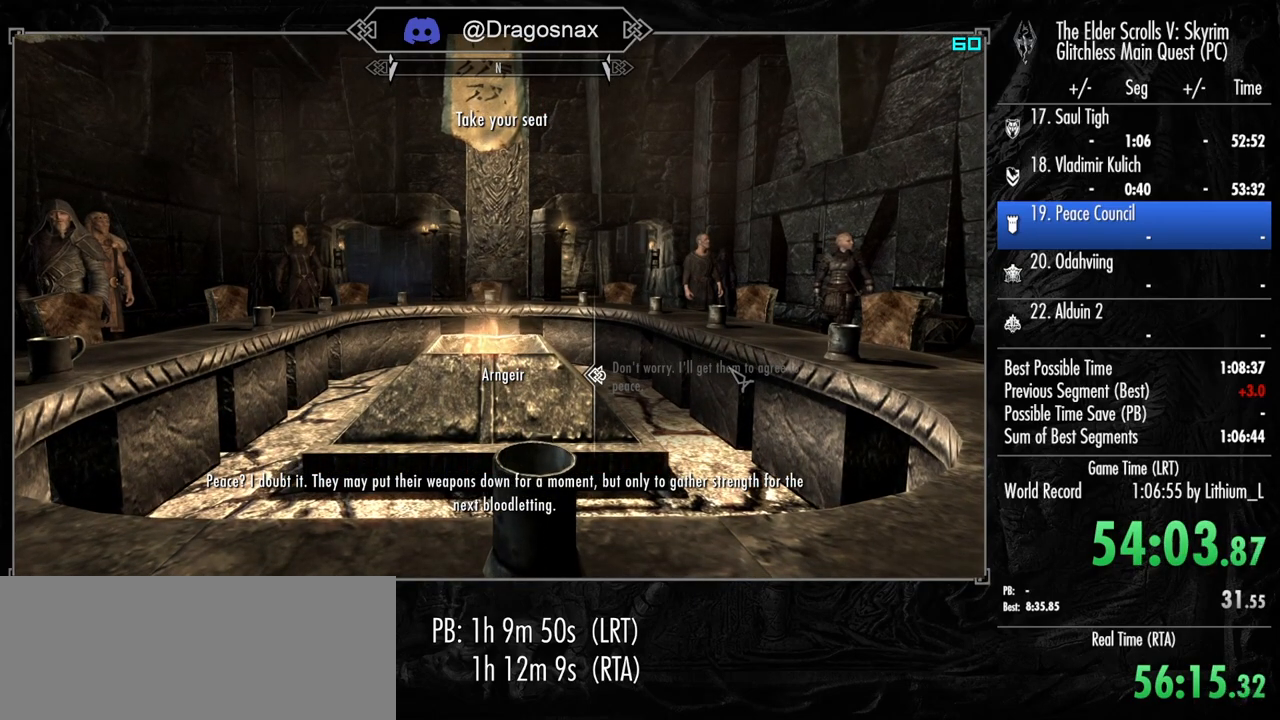
{"keys": [], "mouse": [], "mouse_move": "still", "events": []}
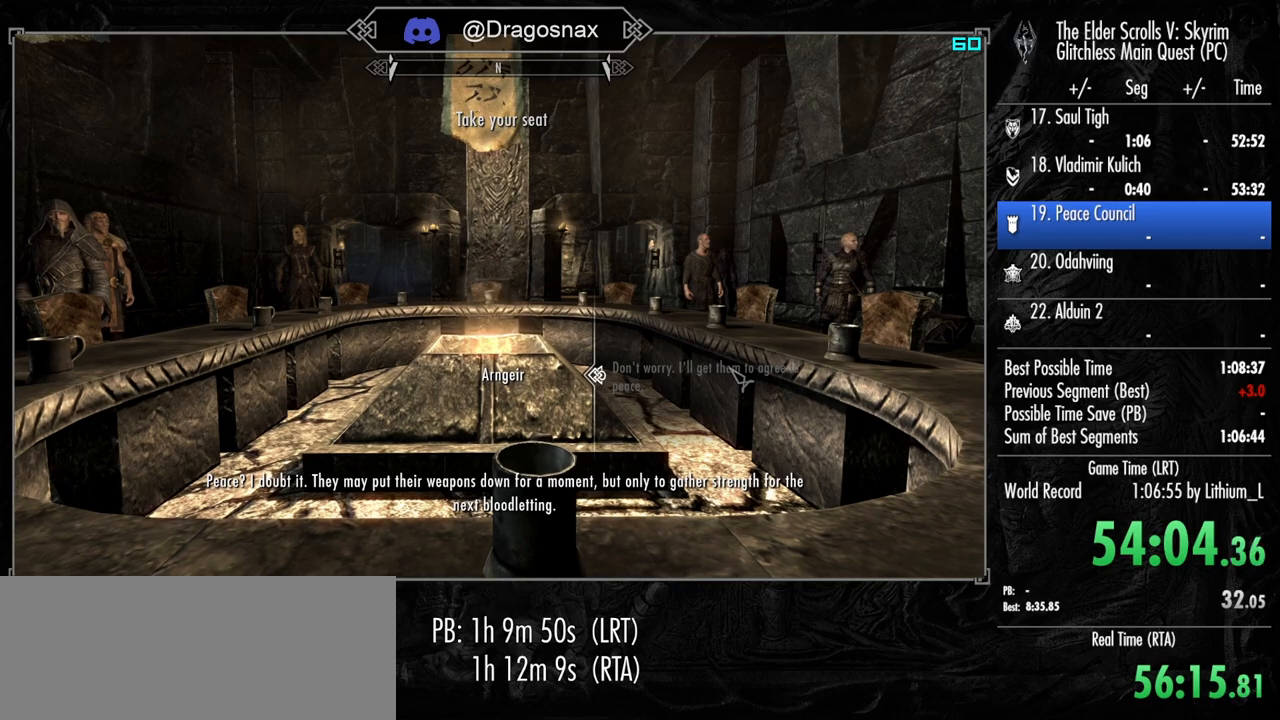
{"keys": [], "mouse": [], "mouse_move": "still", "events": []}
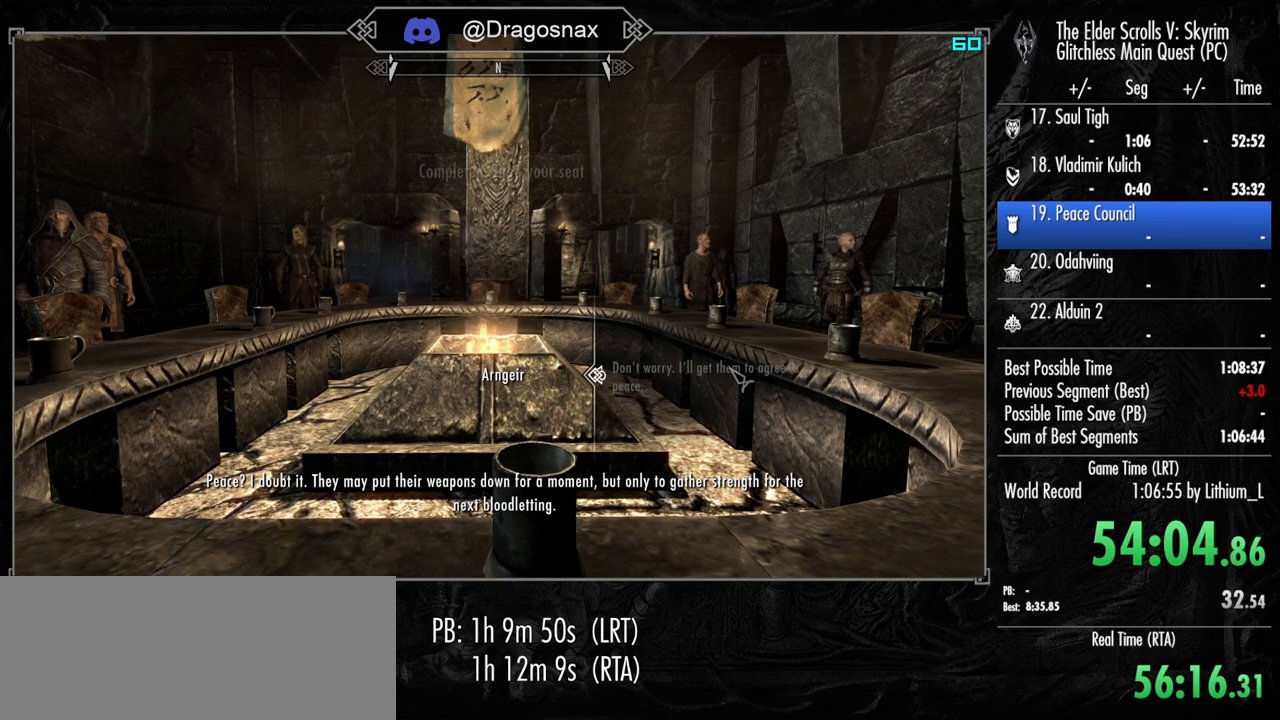
{"keys": [], "mouse": [], "mouse_move": "still", "events": []}
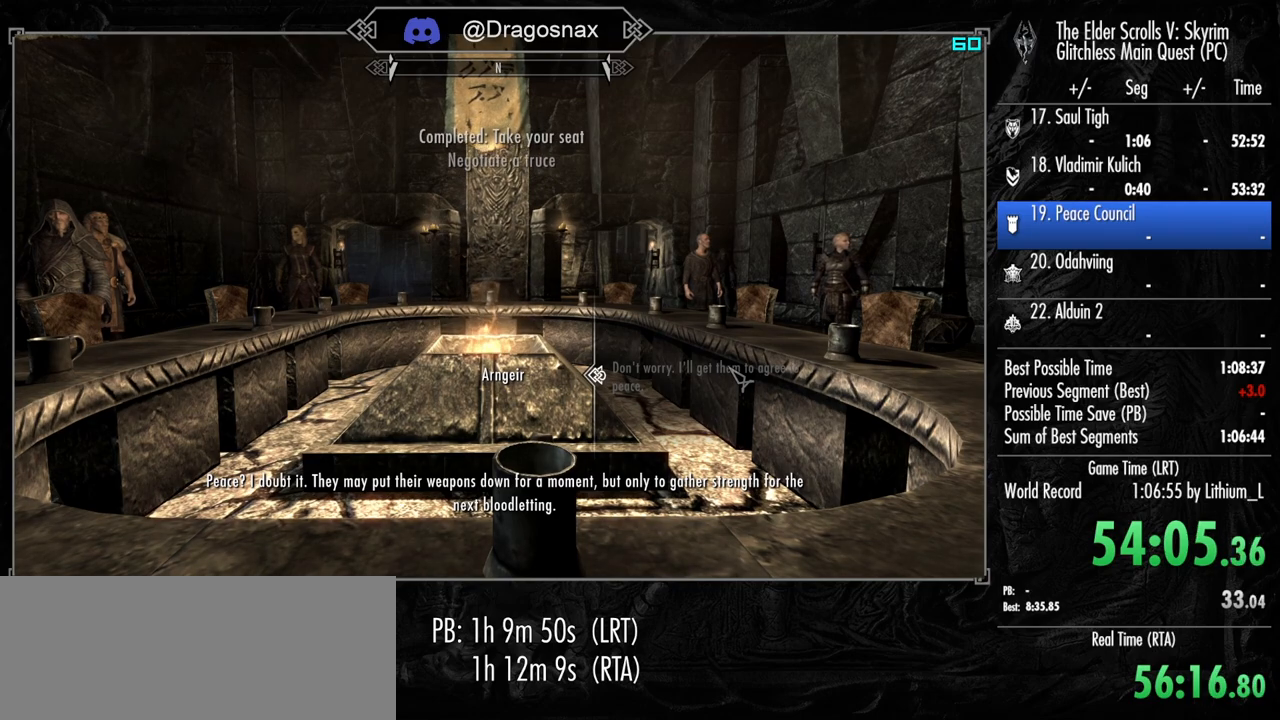
{"keys": [], "mouse": [], "mouse_move": "still", "events": []}
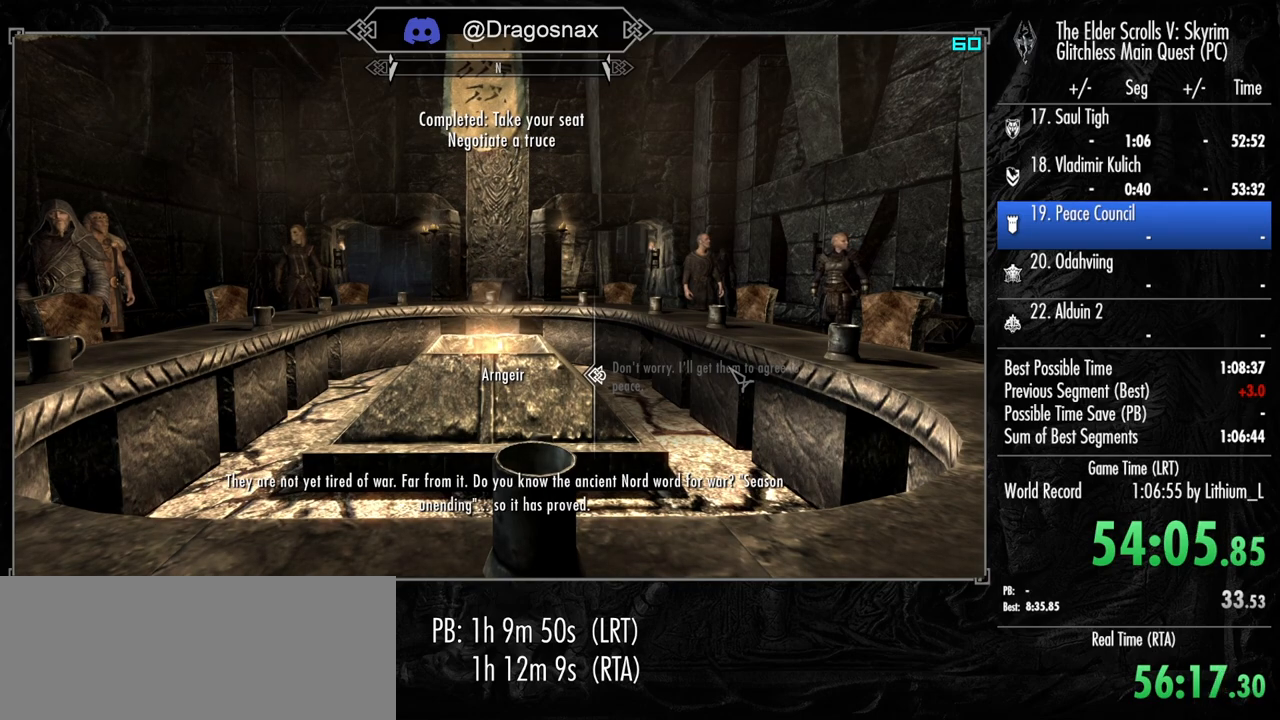
{"keys": [], "mouse": [], "mouse_move": "still", "events": []}
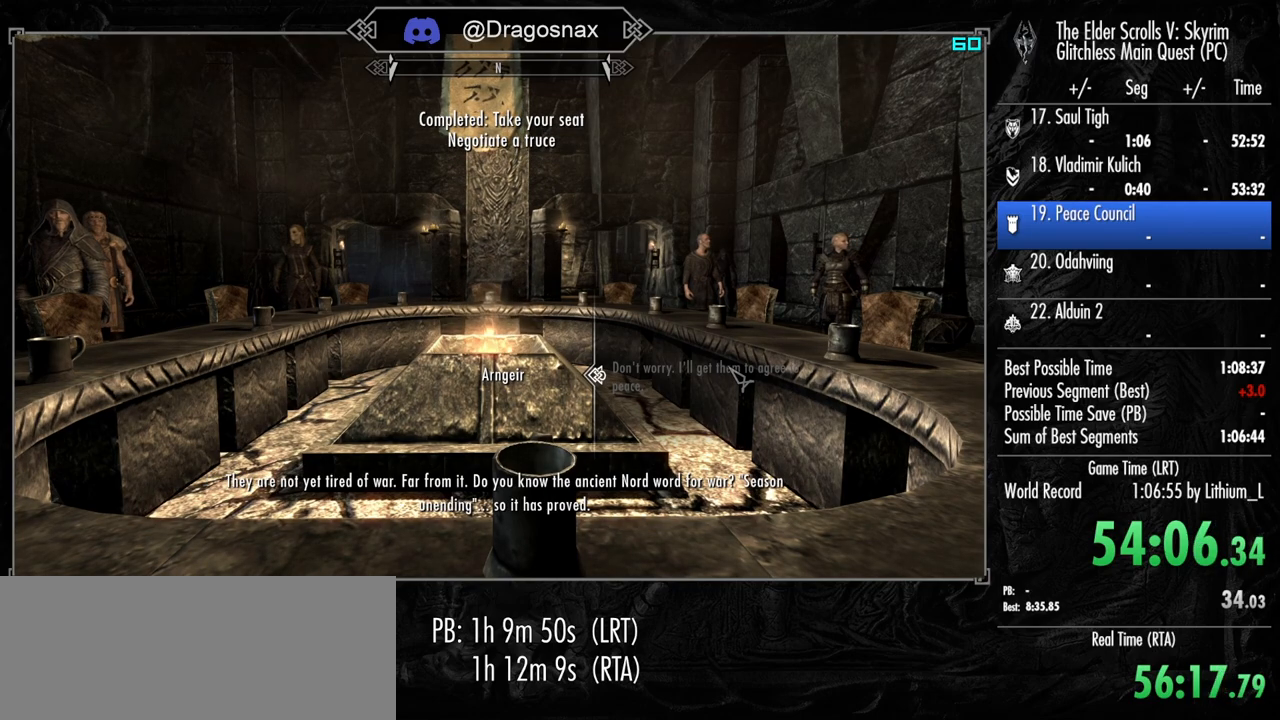
{"keys": [], "mouse": [], "mouse_move": "still", "events": []}
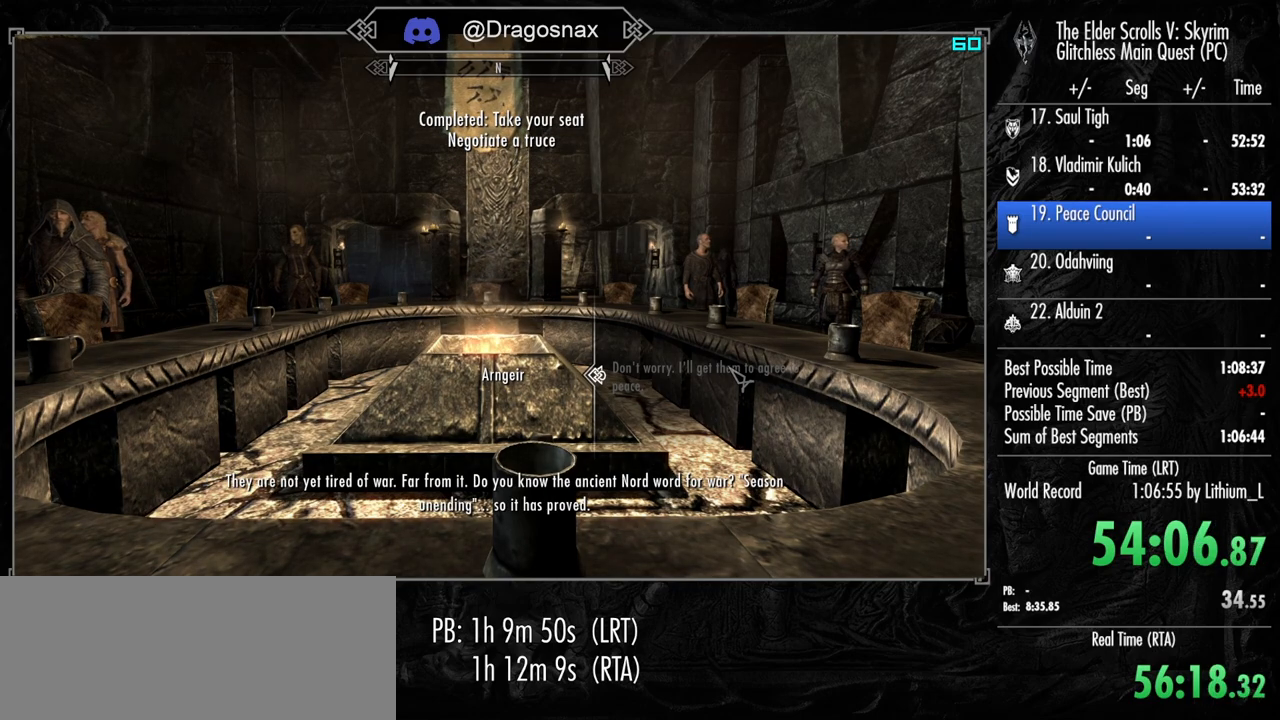
{"keys": [], "mouse": [], "mouse_move": "still", "events": []}